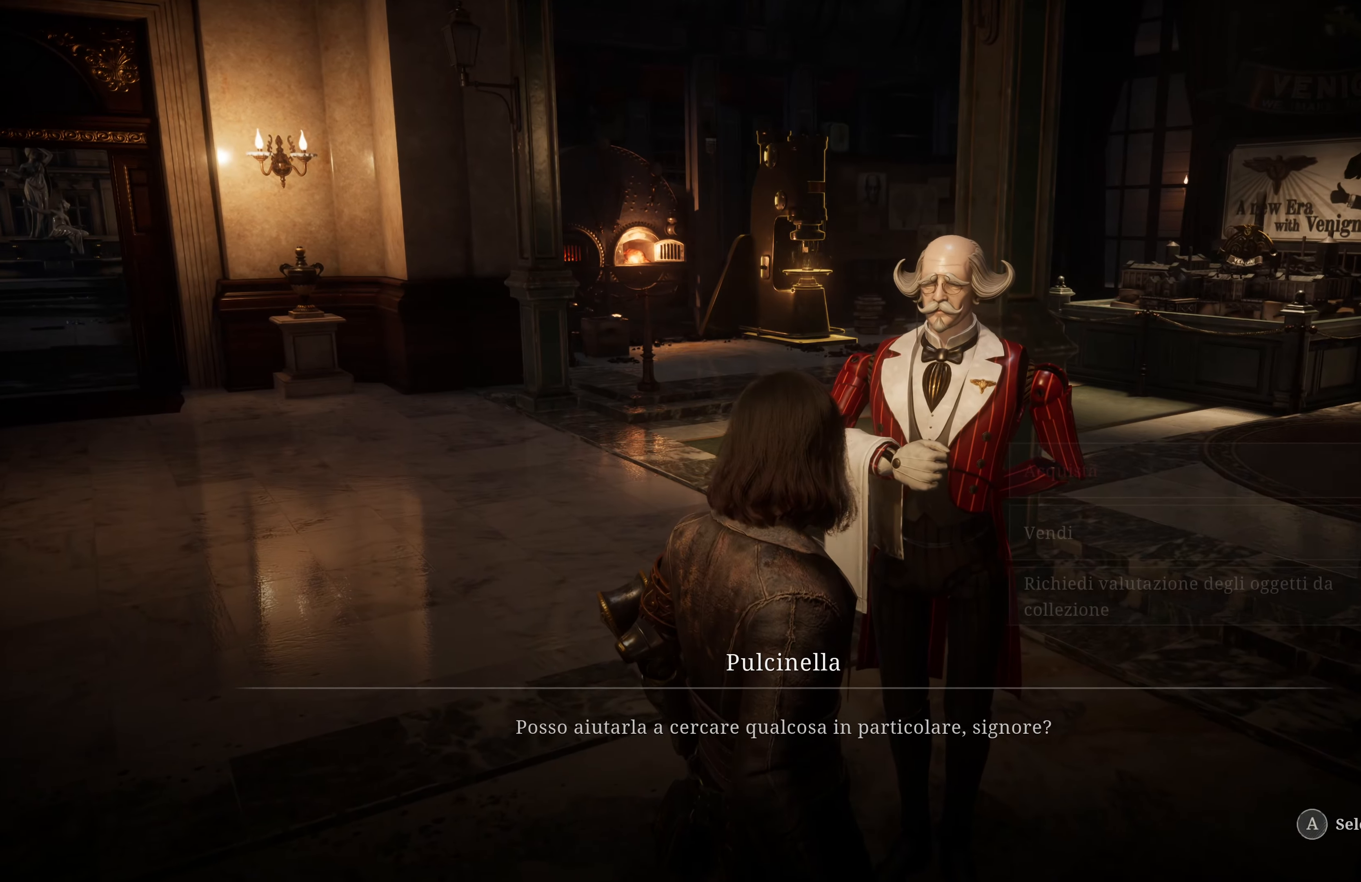
Gameplay with a controller (Xbox layout); each line is a JSON object with the inputs held at the frame after it. "events" lists button and stick changes between this image and that frame as [ms after this image, input, new state], when the widget could be followed in between.
{"buttons": ["A"], "left_stick": "center", "right_stick": "center", "events": [[433, "A", "down"]]}
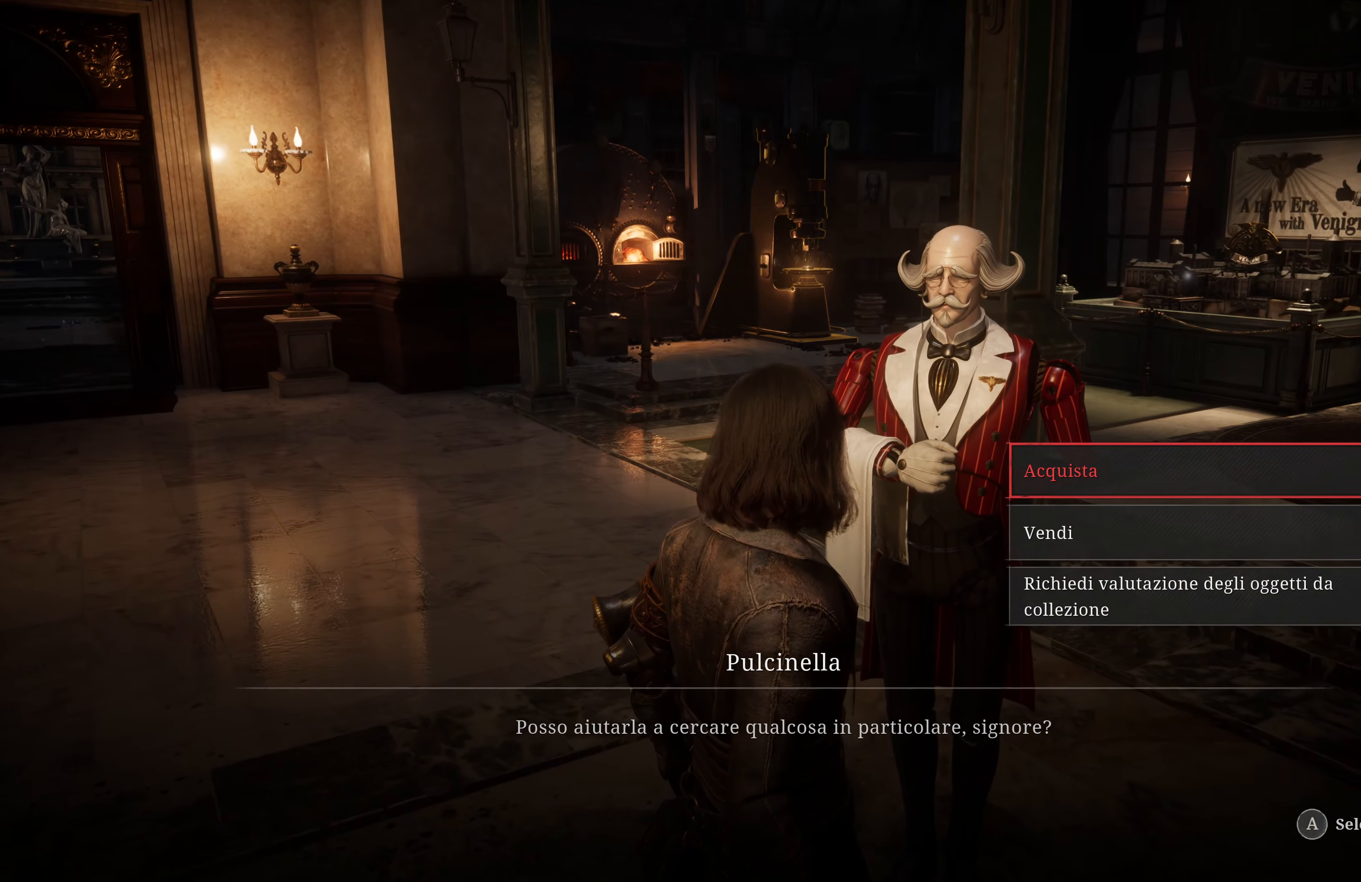
{"buttons": [], "left_stick": "center", "right_stick": "center", "events": [[50, "A", "up"]]}
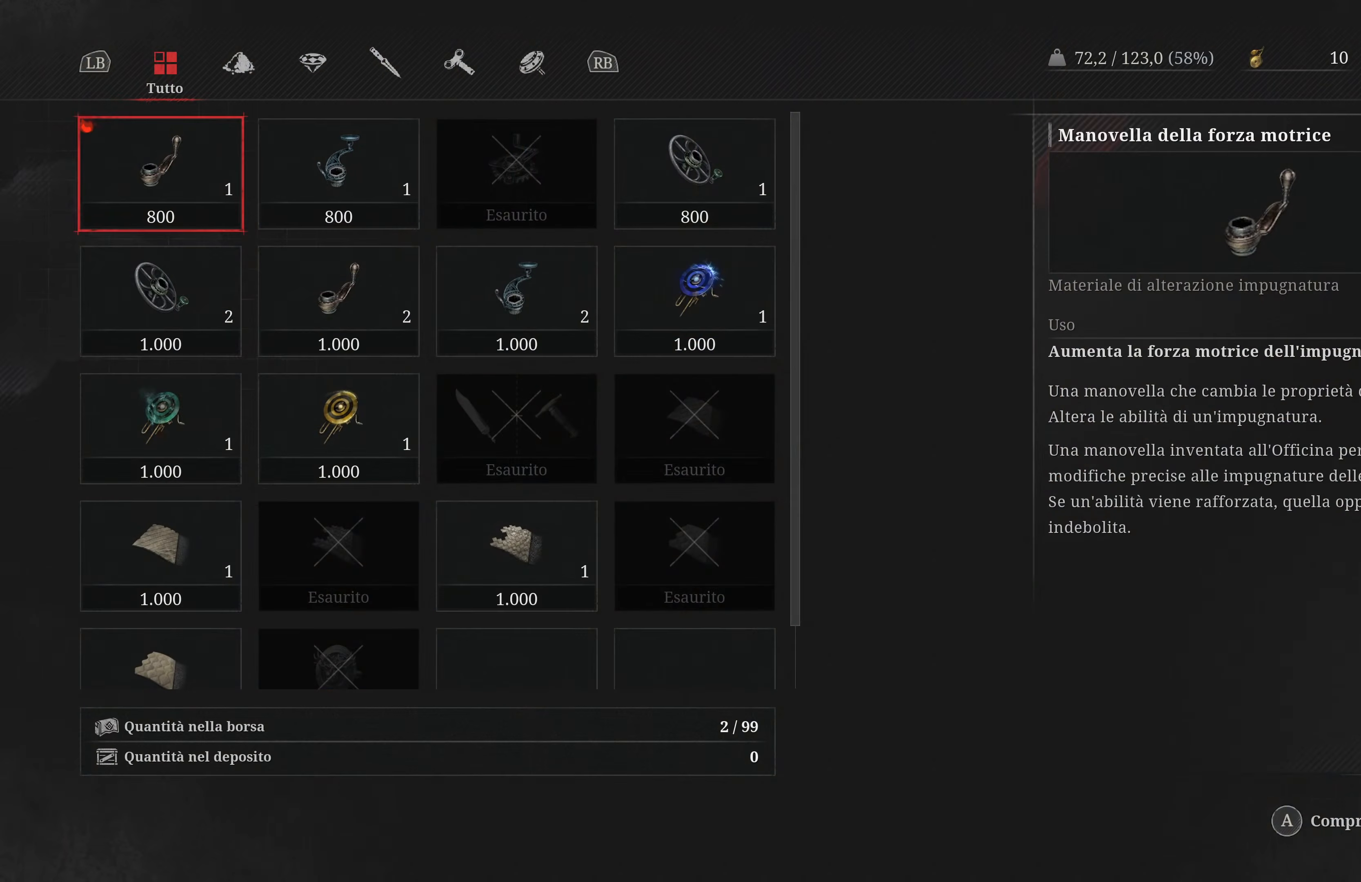
{"buttons": [], "left_stick": "center", "right_stick": "center", "events": []}
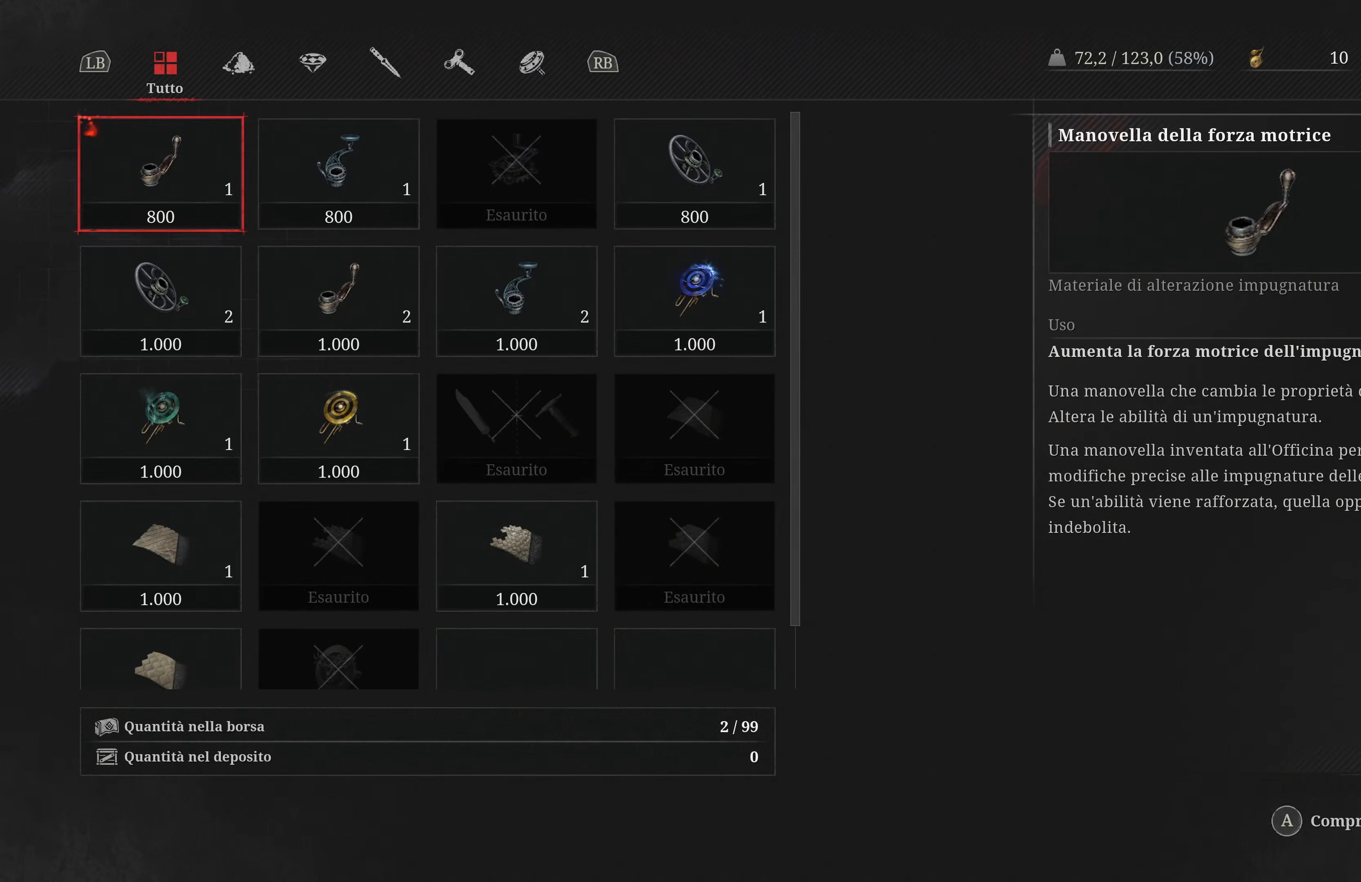
{"buttons": [], "left_stick": "center", "right_stick": "center", "events": []}
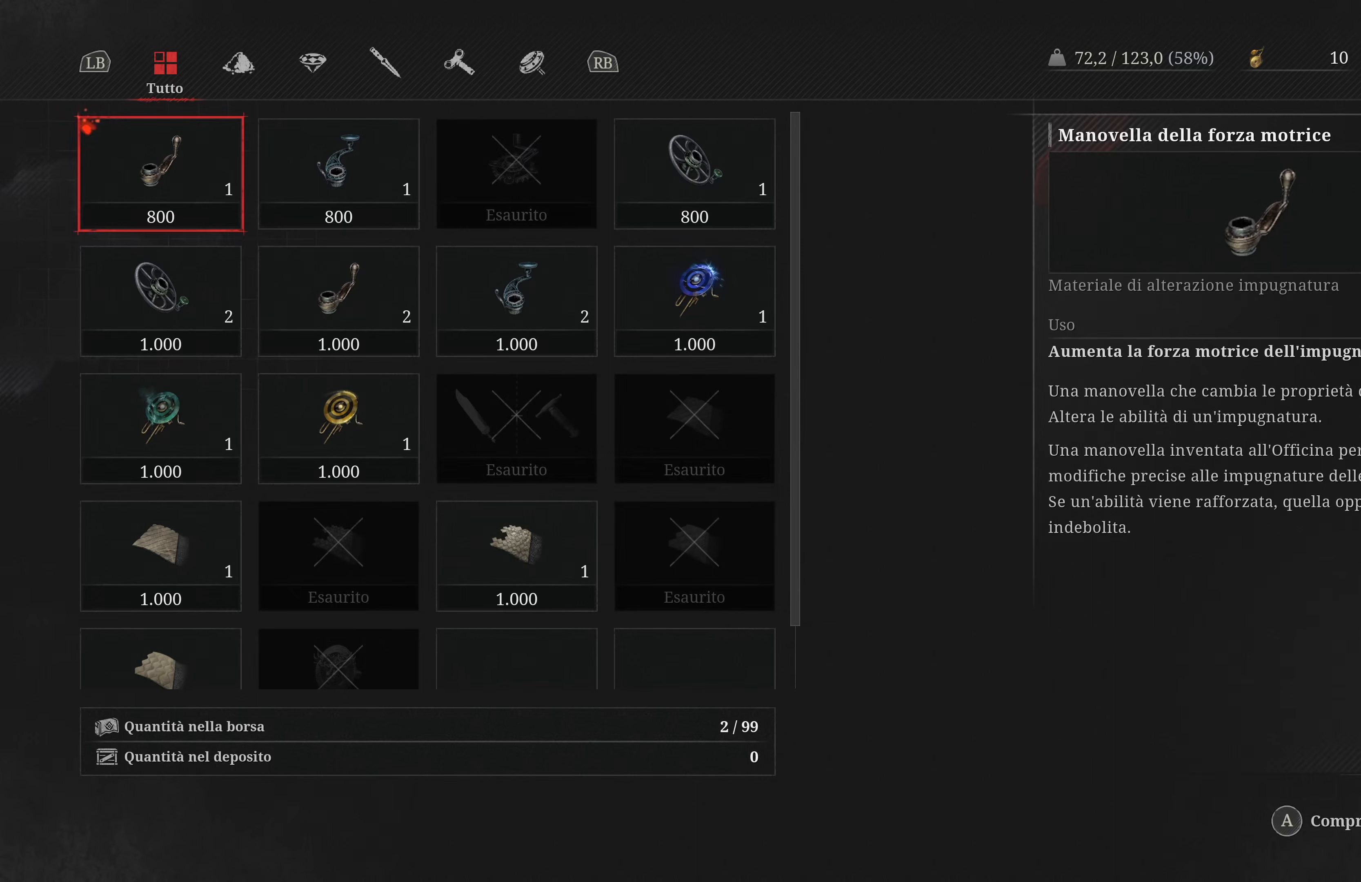
{"buttons": [], "left_stick": "center", "right_stick": "center", "events": [[317, "DPAD_DOWN", "down"], [450, "DPAD_DOWN", "up"]]}
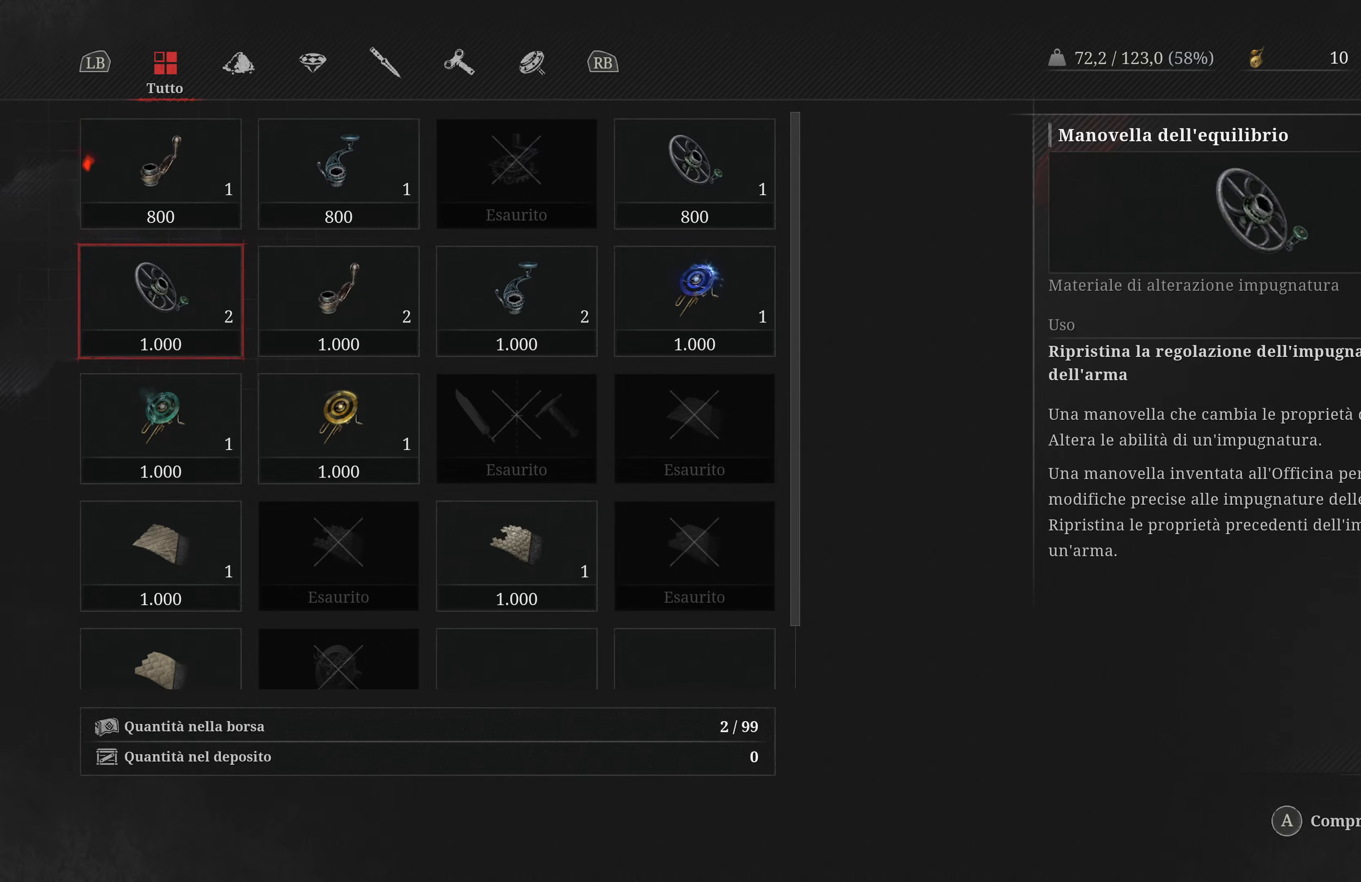
{"buttons": ["DPAD_DOWN"], "left_stick": "center", "right_stick": "center", "events": [[84, "DPAD_DOWN", "down"], [184, "DPAD_DOWN", "up"], [267, "DPAD_DOWN", "down"], [384, "DPAD_DOWN", "up"], [450, "DPAD_DOWN", "down"]]}
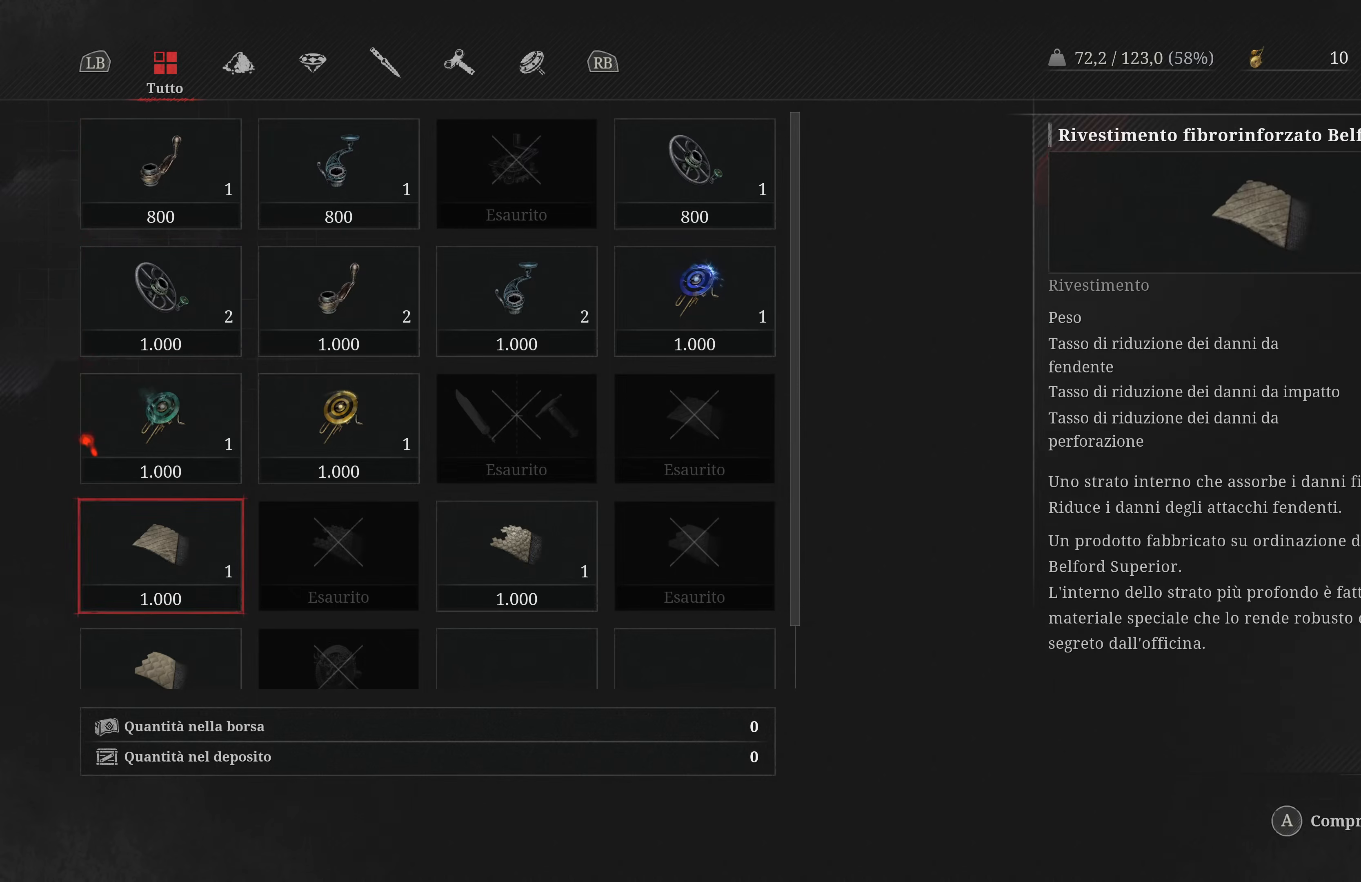
{"buttons": [], "left_stick": "center", "right_stick": "center", "events": [[84, "DPAD_DOWN", "up"], [150, "DPAD_DOWN", "down"], [267, "DPAD_DOWN", "up"]]}
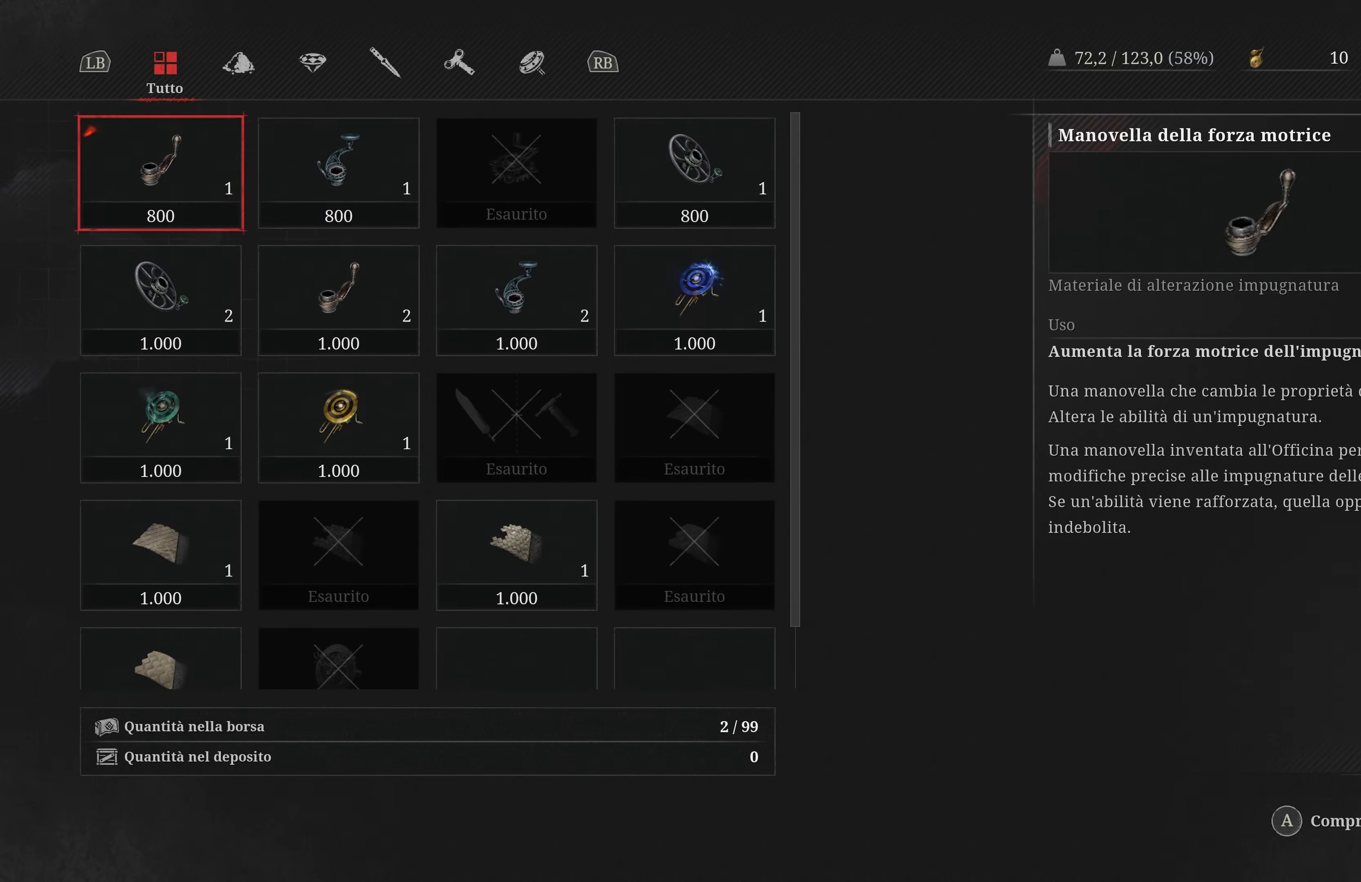
{"buttons": [], "left_stick": "center", "right_stick": "center", "events": [[167, "DPAD_UP", "down"], [300, "DPAD_UP", "up"]]}
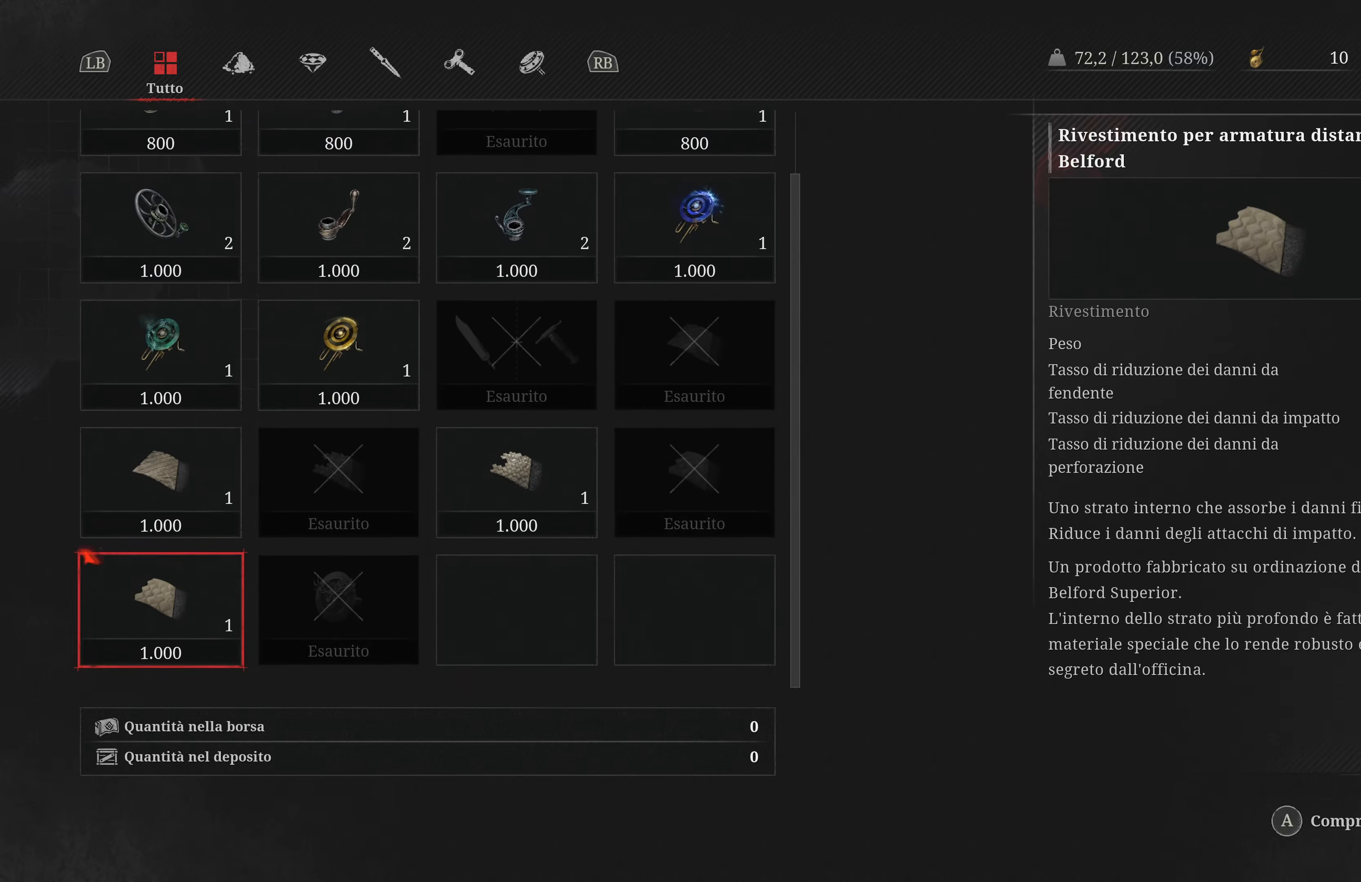
{"buttons": [], "left_stick": "center", "right_stick": "center", "events": [[150, "B", "down"], [267, "B", "up"]]}
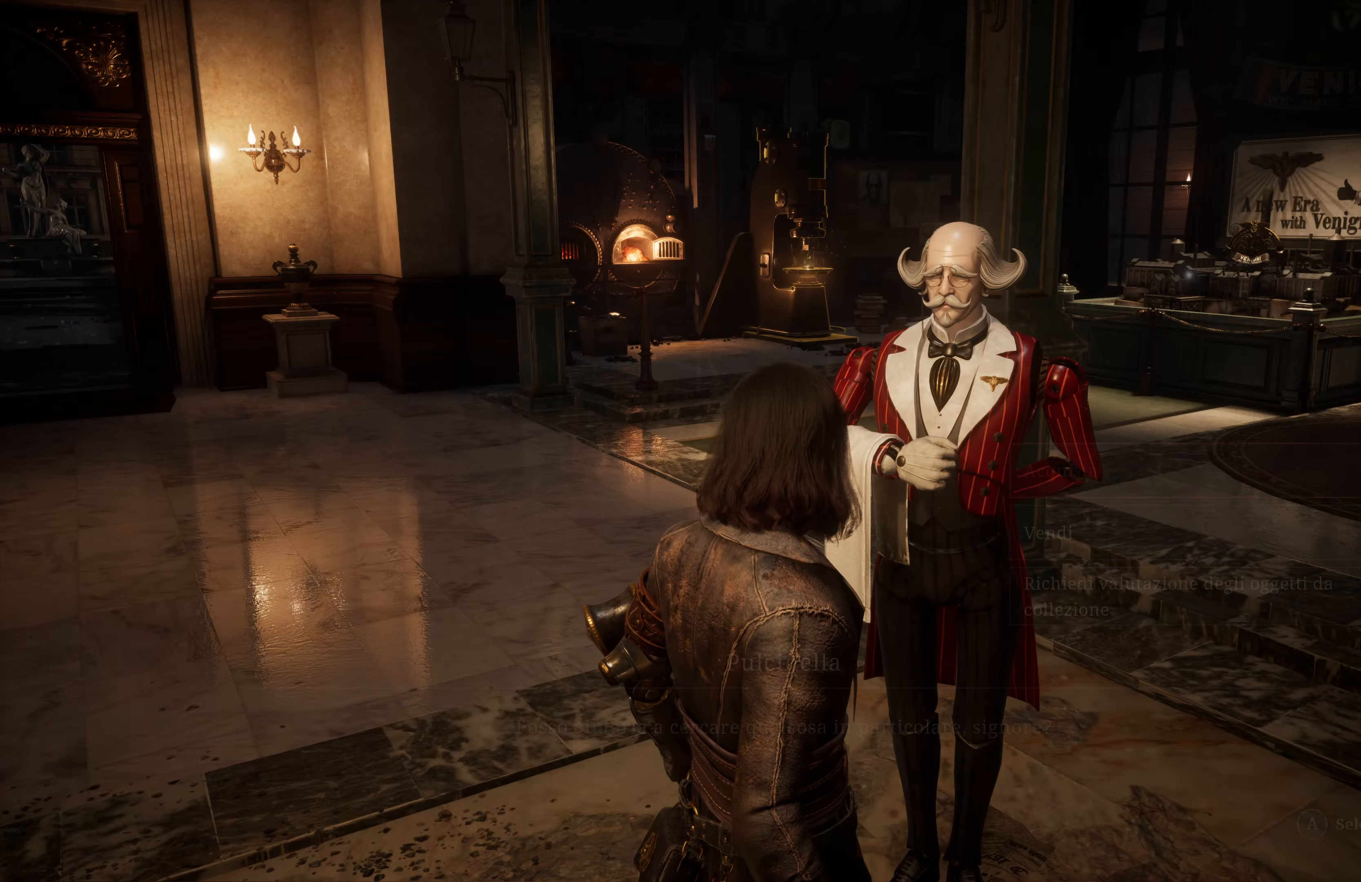
{"buttons": [], "left_stick": "up-left", "right_stick": "center", "events": [[84, "right_stick", "left"], [267, "left_stick", "up"], [367, "right_stick", "center"], [384, "left_stick", "up-left"]]}
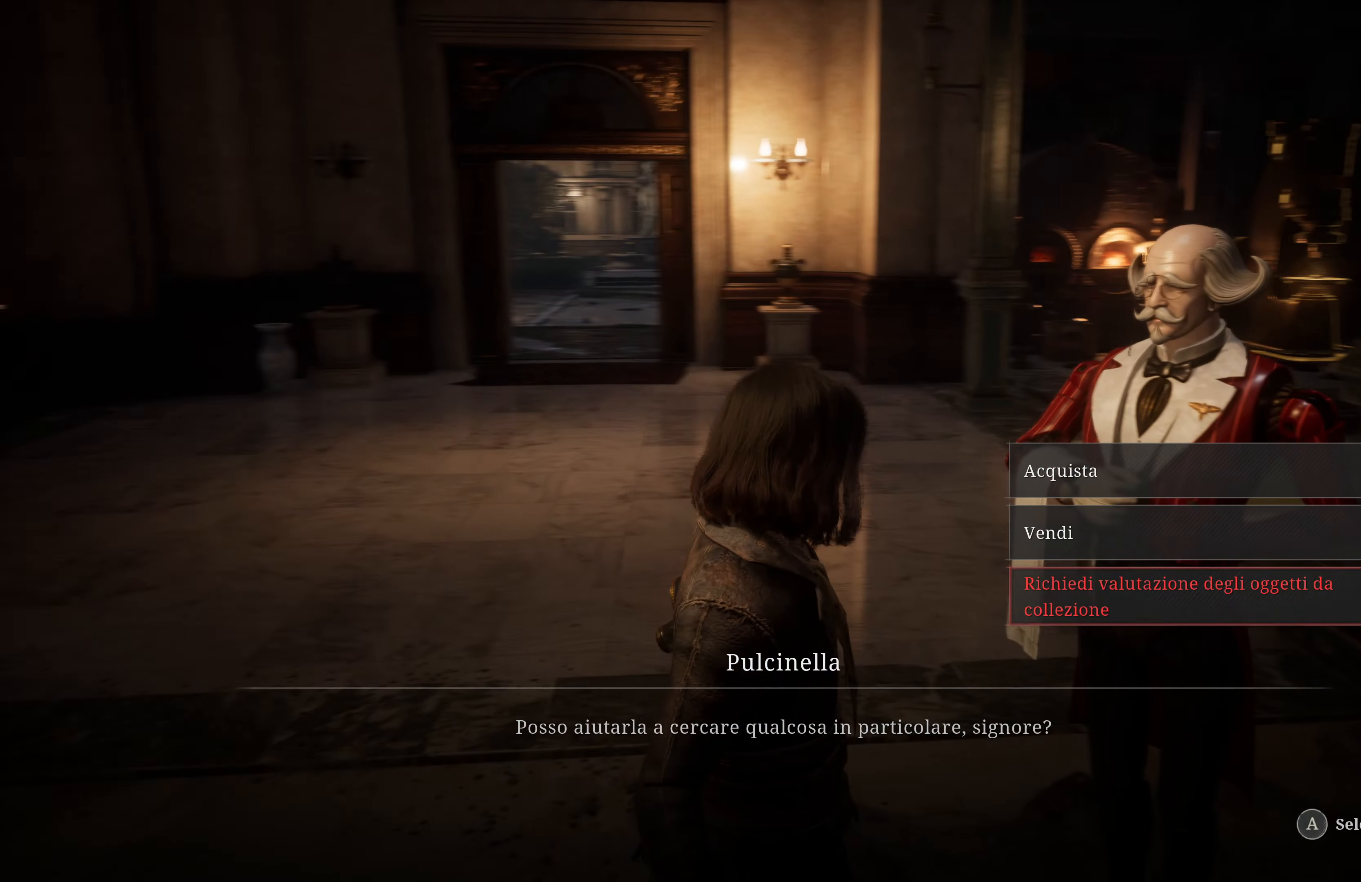
{"buttons": [], "left_stick": "left", "right_stick": "left", "events": [[34, "B", "down"], [150, "B", "up"], [150, "left_stick", "center"], [417, "left_stick", "left"], [484, "right_stick", "left"]]}
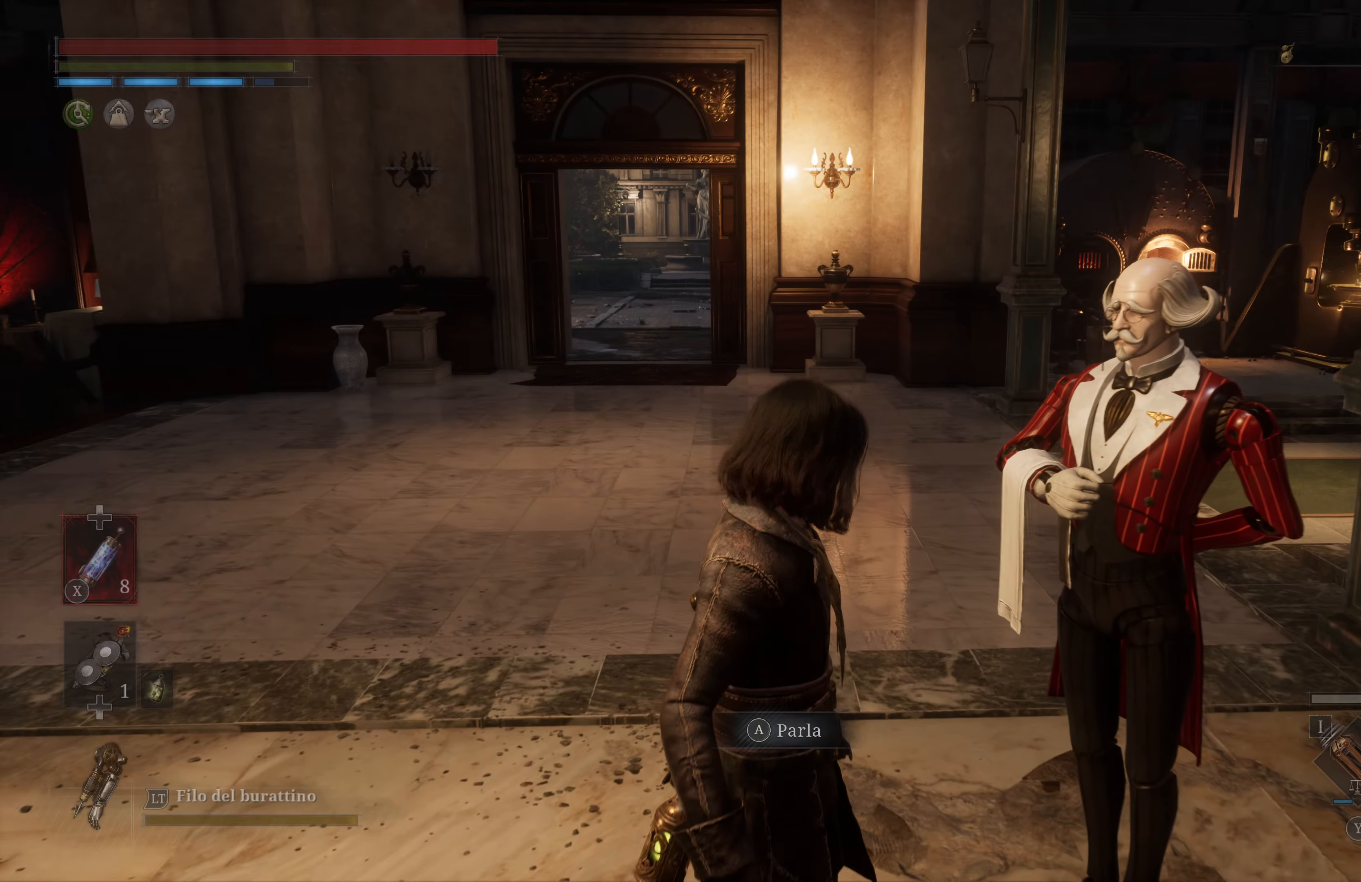
{"buttons": [], "left_stick": "up-left", "right_stick": "left", "events": [[317, "left_stick", "up-left"]]}
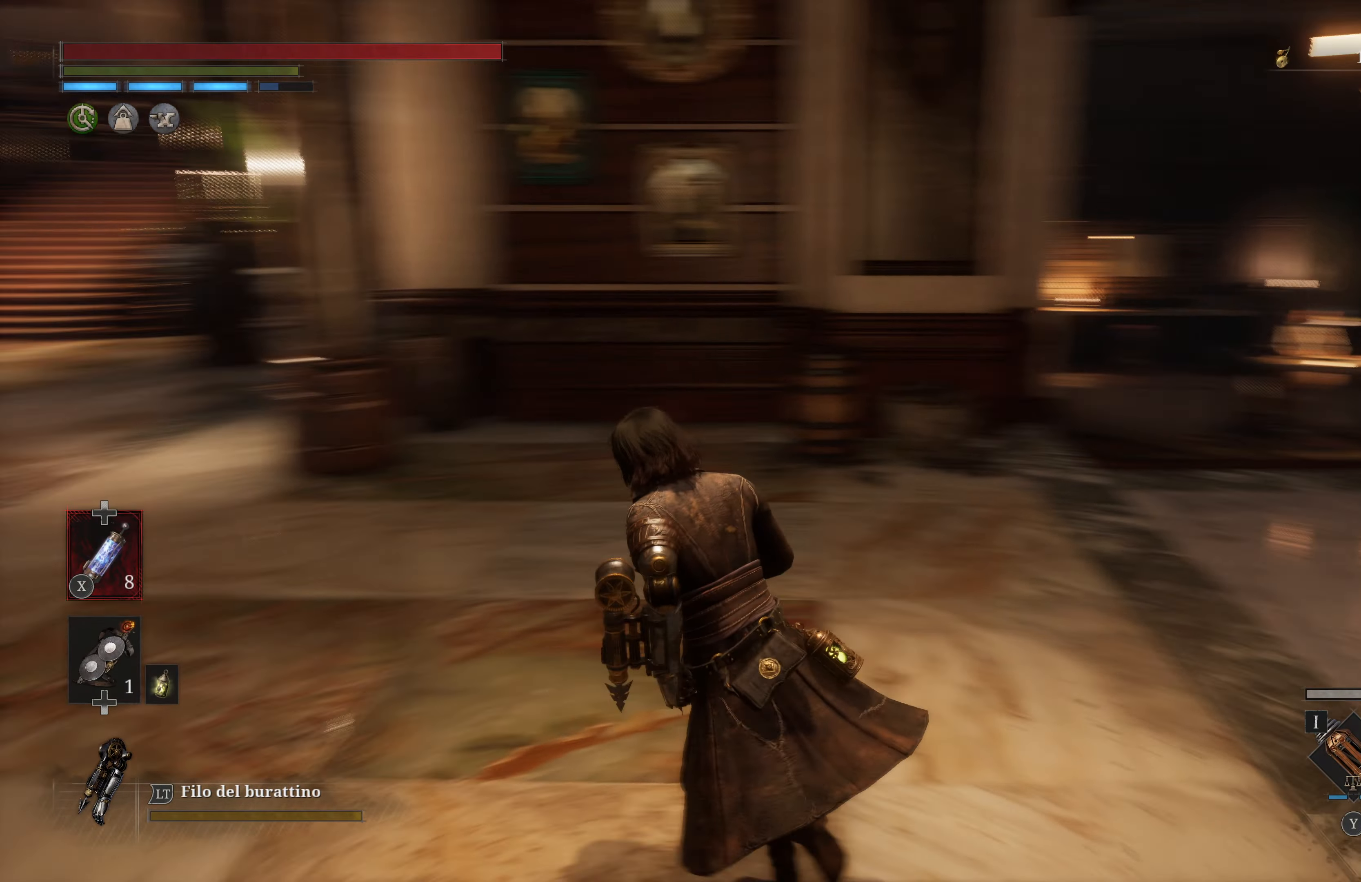
{"buttons": ["B"], "left_stick": "up", "right_stick": "center", "events": [[284, "right_stick", "center"], [417, "left_stick", "up"], [450, "B", "down"]]}
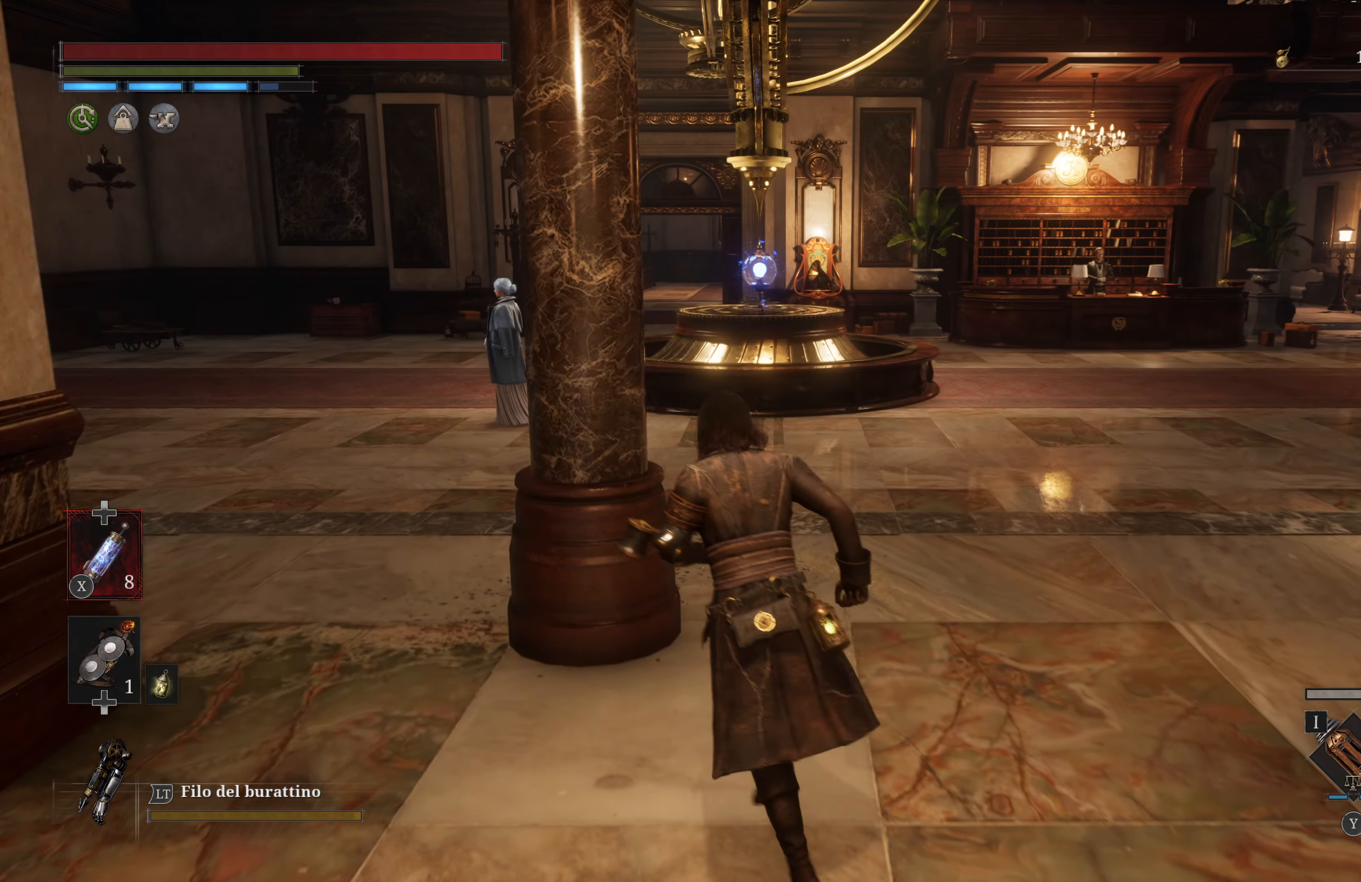
{"buttons": ["B"], "left_stick": "up", "right_stick": "center", "events": []}
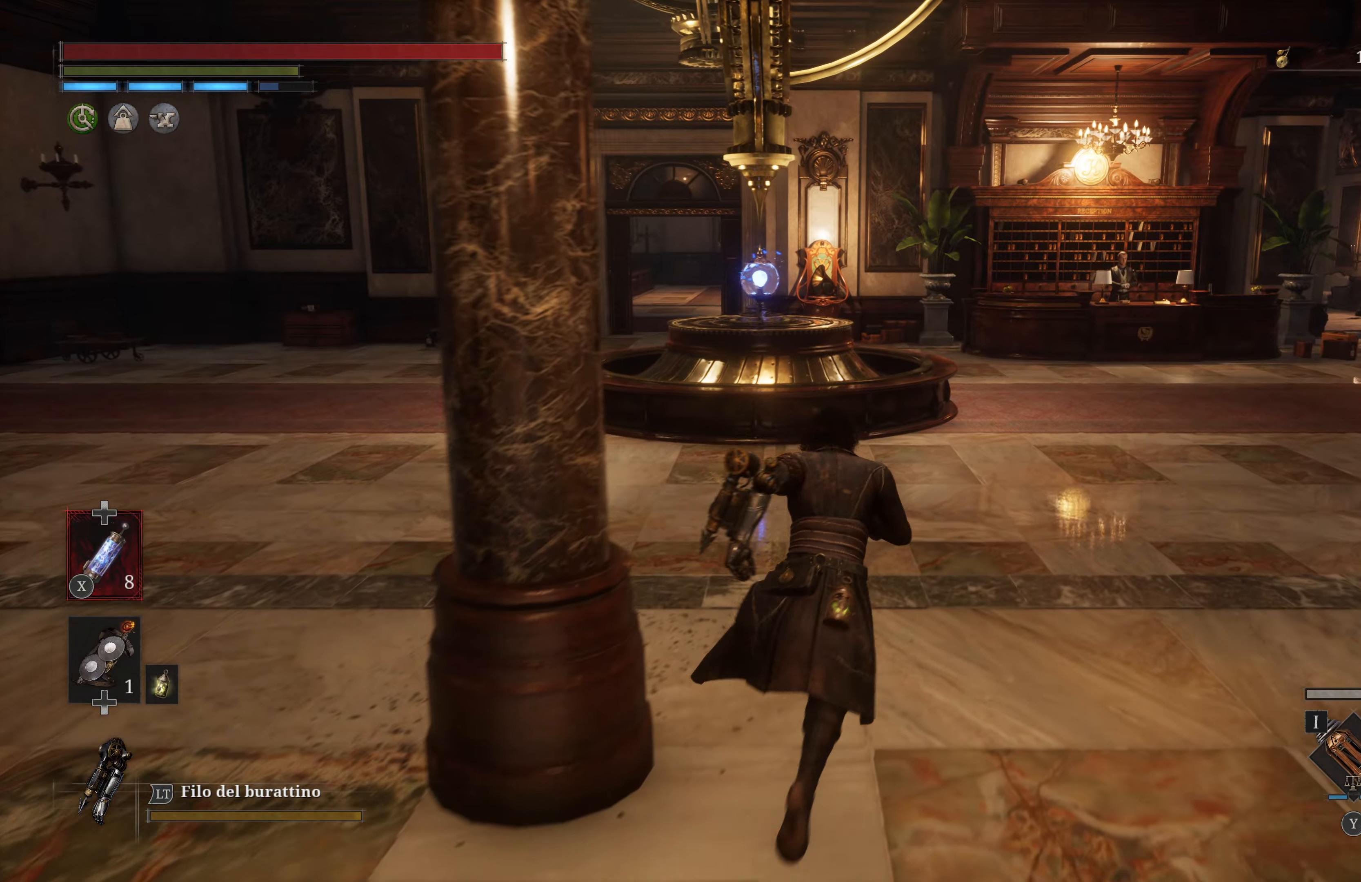
{"buttons": ["B"], "left_stick": "up", "right_stick": "center", "events": []}
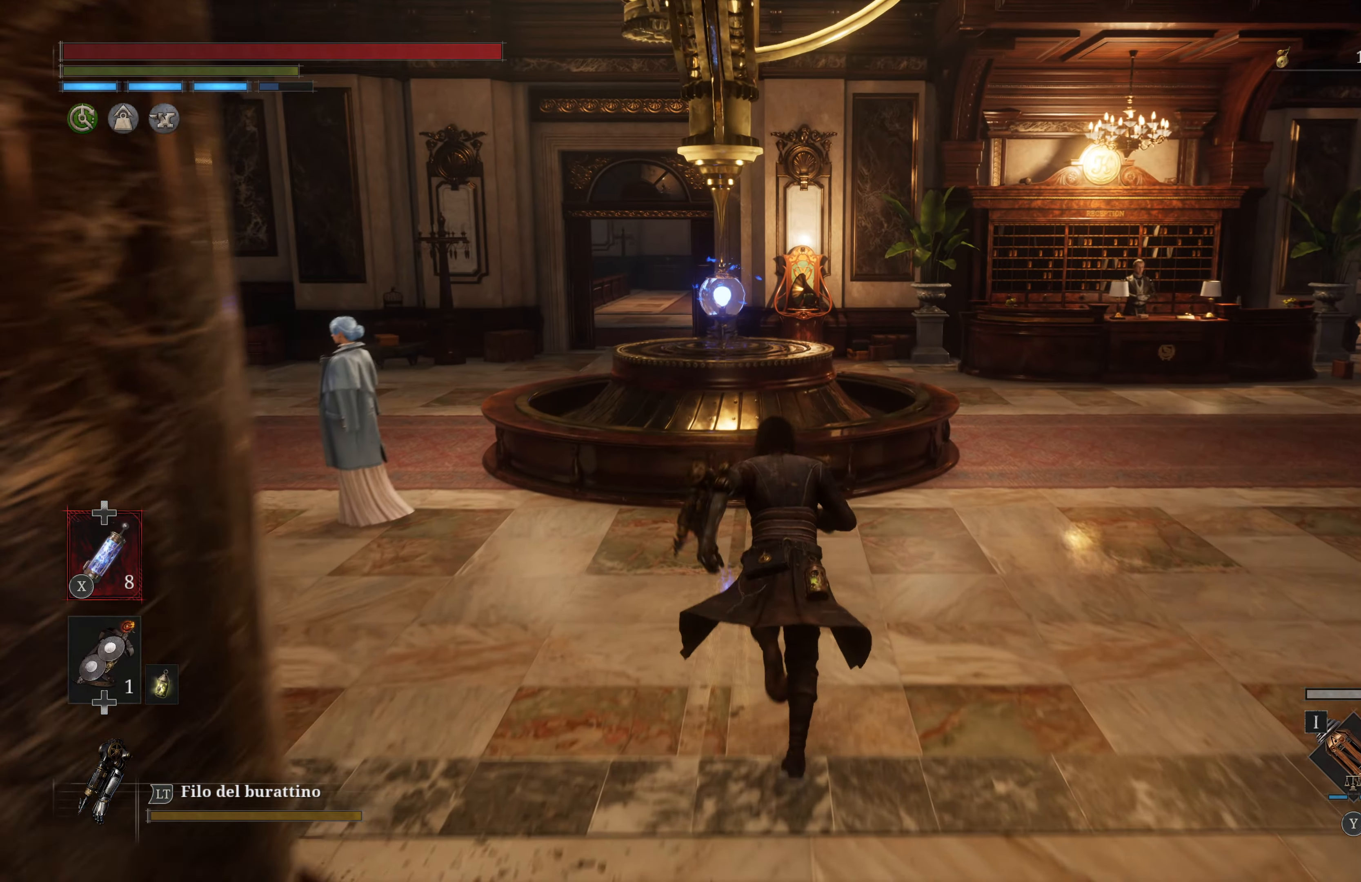
{"buttons": [], "left_stick": "up", "right_stick": "center", "events": [[350, "B", "up"], [366, "B", "down"], [466, "B", "up"]]}
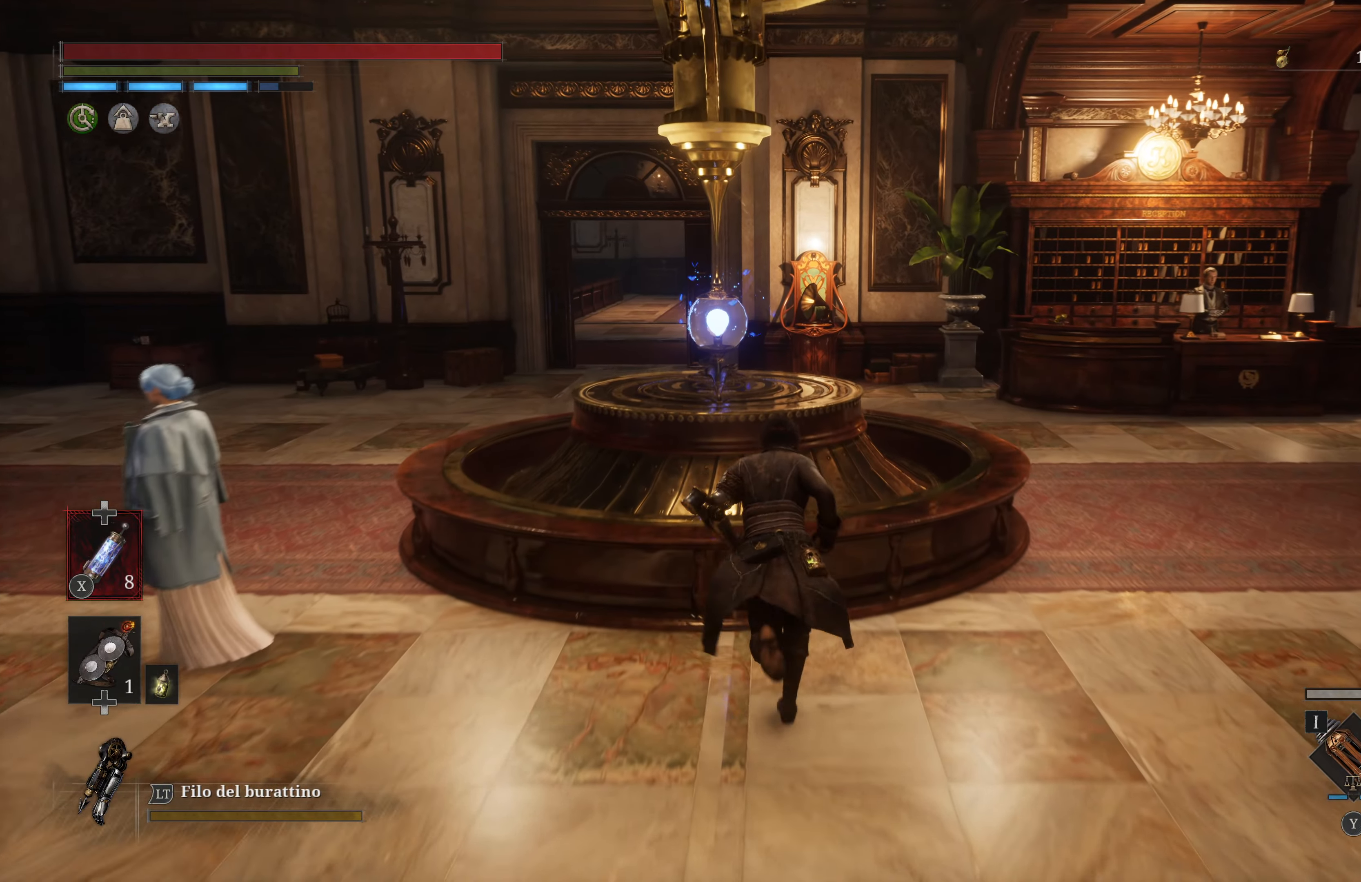
{"buttons": [], "left_stick": "center", "right_stick": "center", "events": [[16, "left_stick", "center"]]}
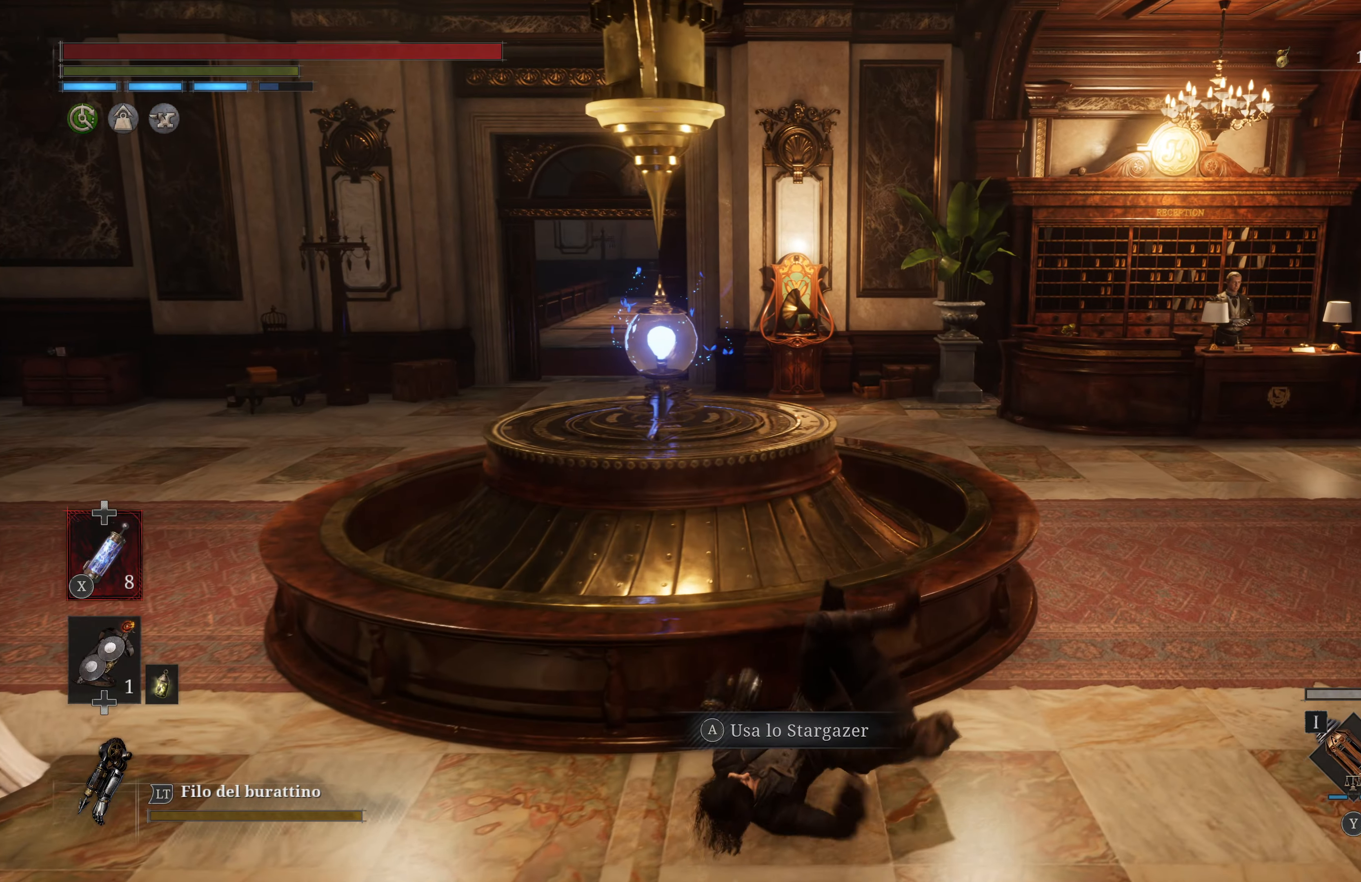
{"buttons": [], "left_stick": "center", "right_stick": "center", "events": []}
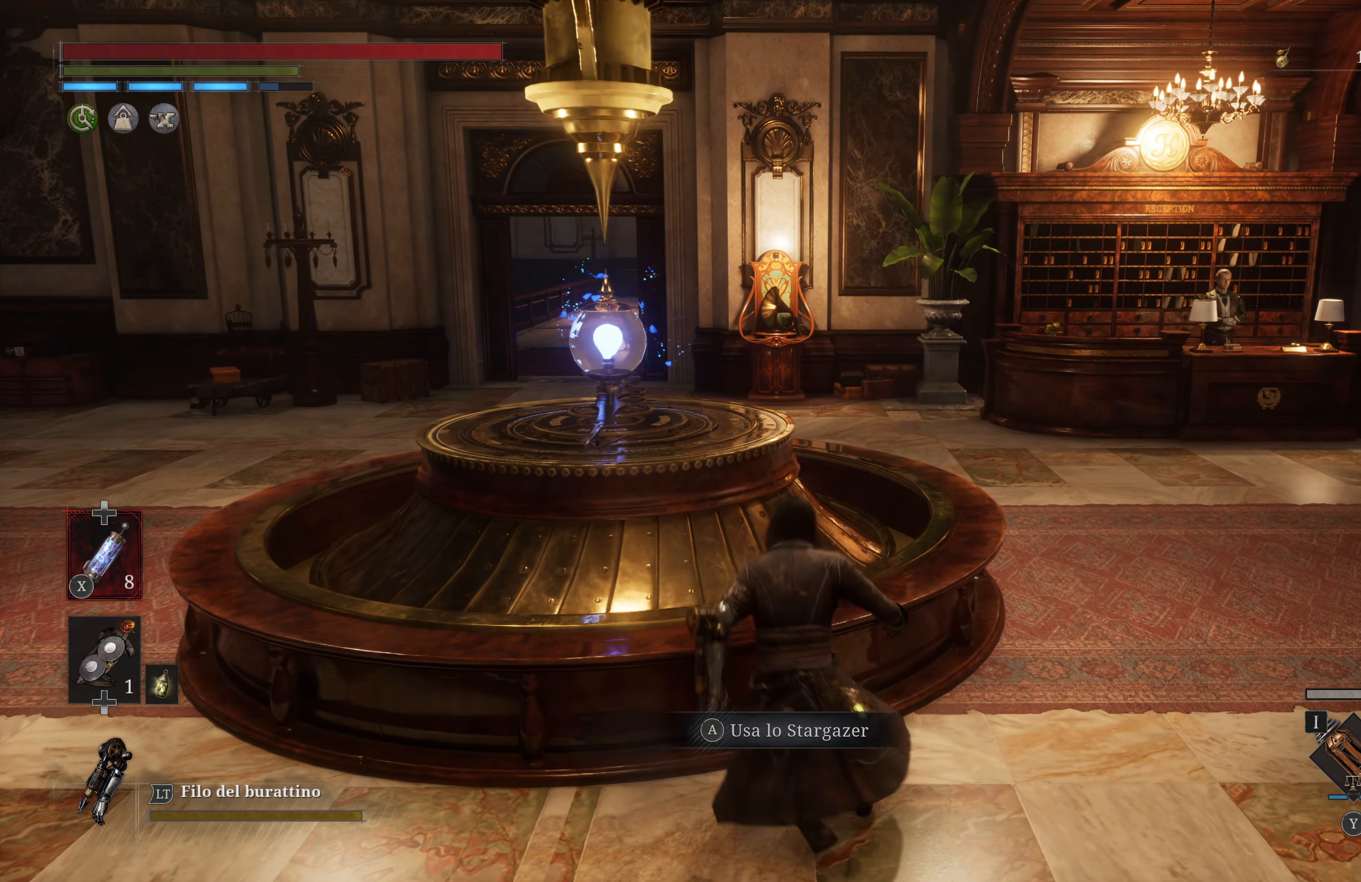
{"buttons": ["B"], "left_stick": "up-right", "right_stick": "center", "events": [[33, "right_stick", "right"], [66, "left_stick", "right"], [266, "left_stick", "up-right"], [300, "right_stick", "center"], [500, "B", "down"]]}
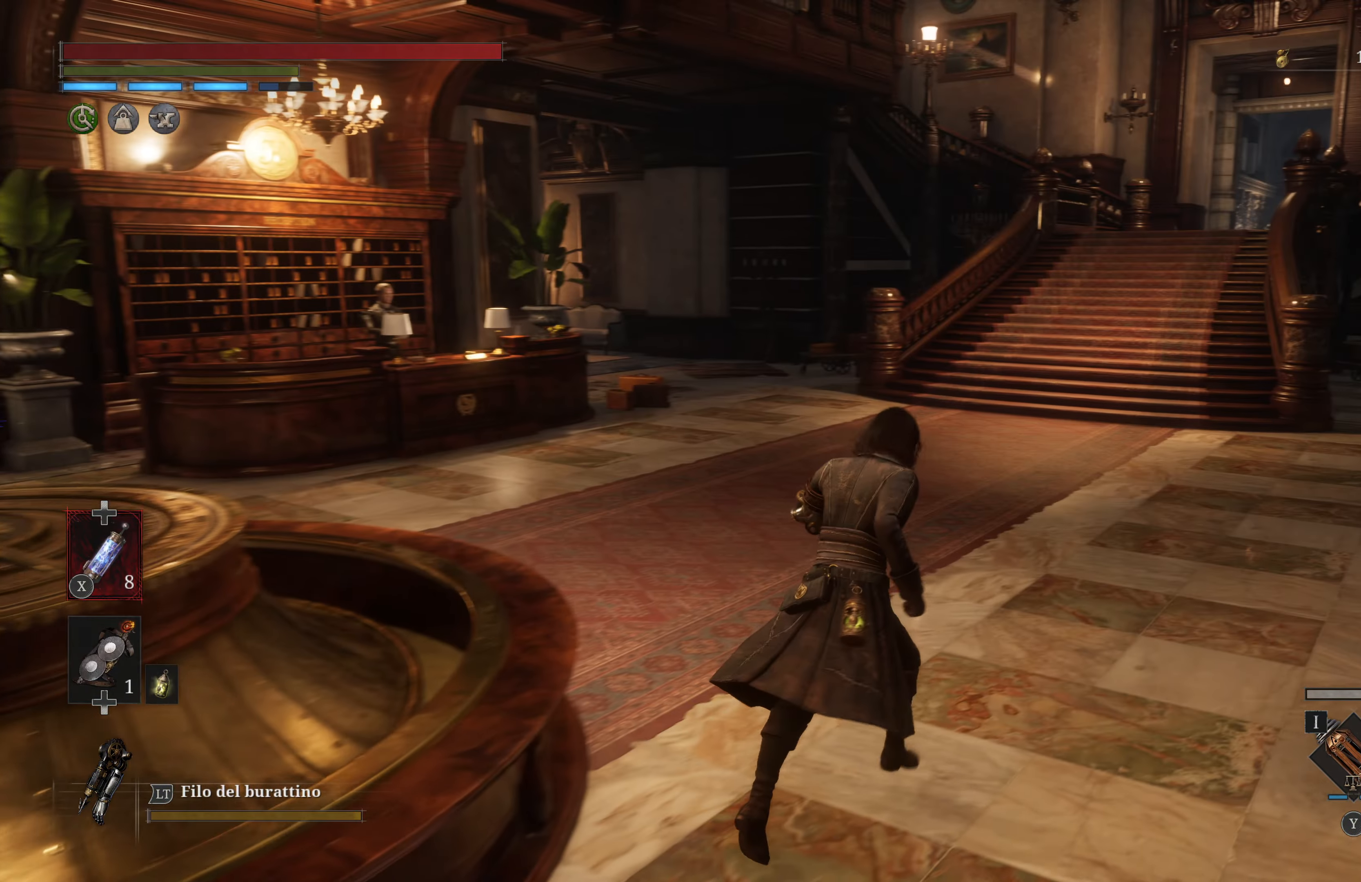
{"buttons": ["B"], "left_stick": "up", "right_stick": "center", "events": [[100, "left_stick", "up"]]}
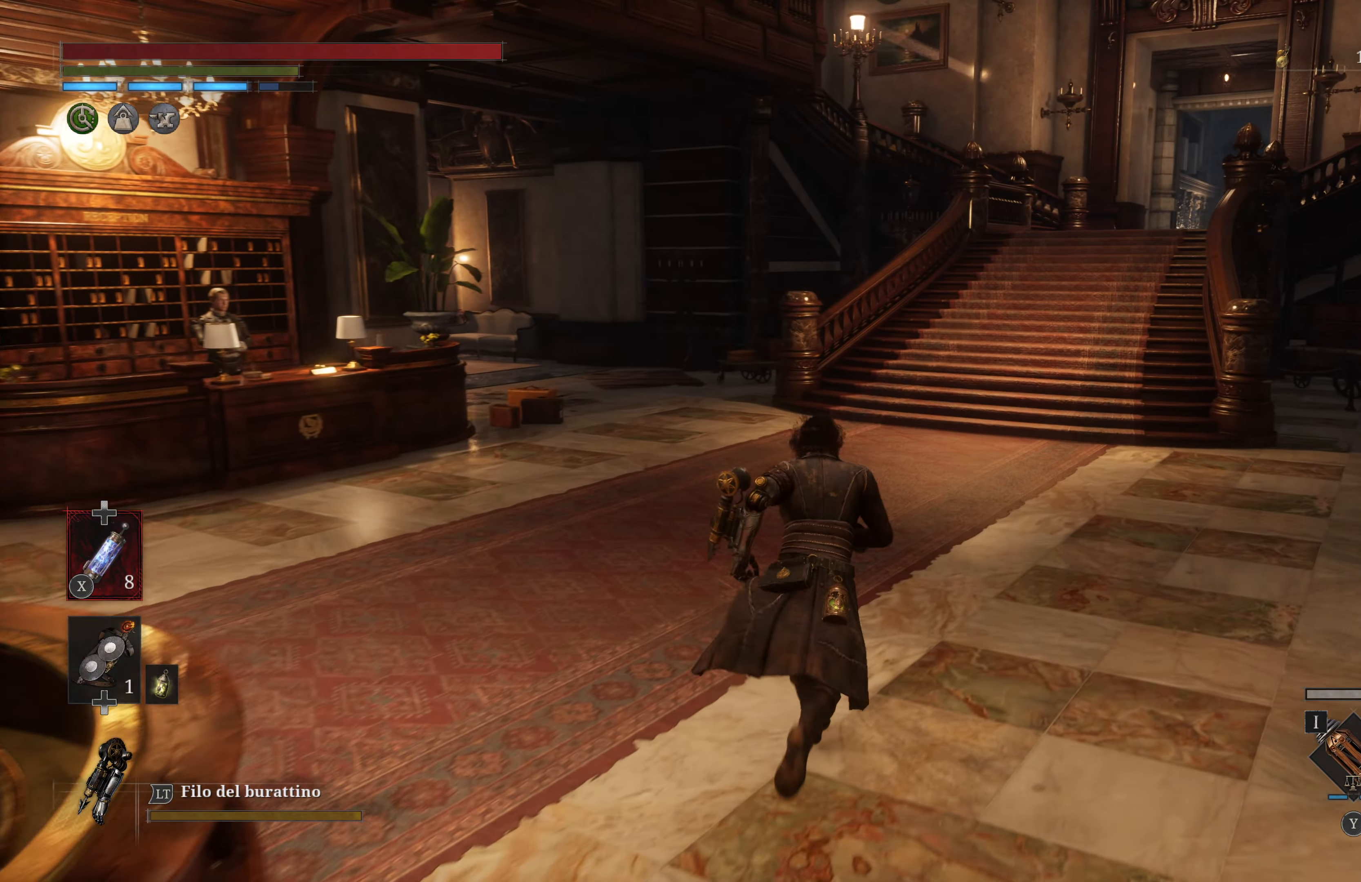
{"buttons": ["B"], "left_stick": "up-right", "right_stick": "center", "events": [[450, "left_stick", "up-right"]]}
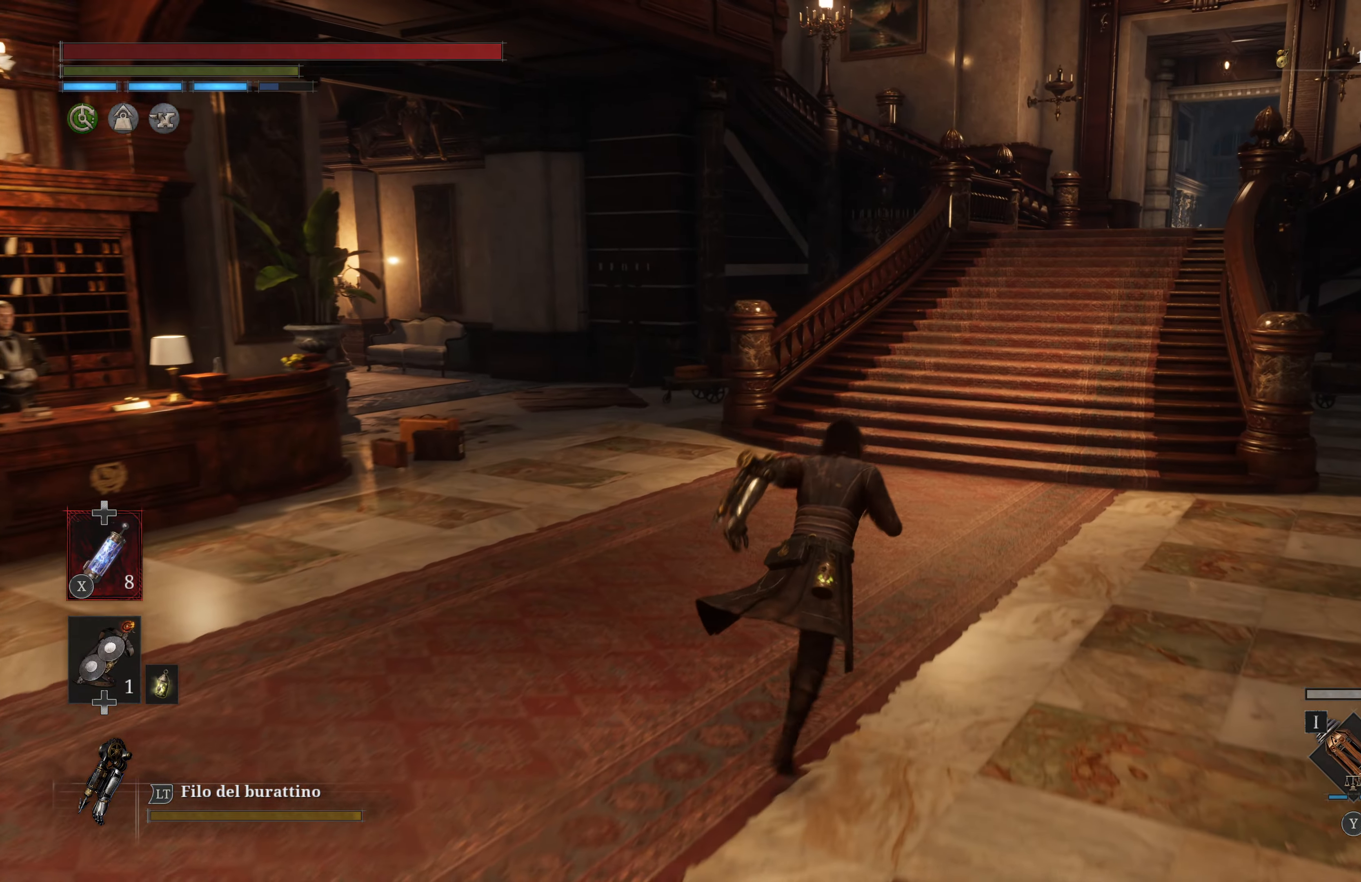
{"buttons": [], "left_stick": "right", "right_stick": "center", "events": [[450, "B", "up"], [500, "left_stick", "right"]]}
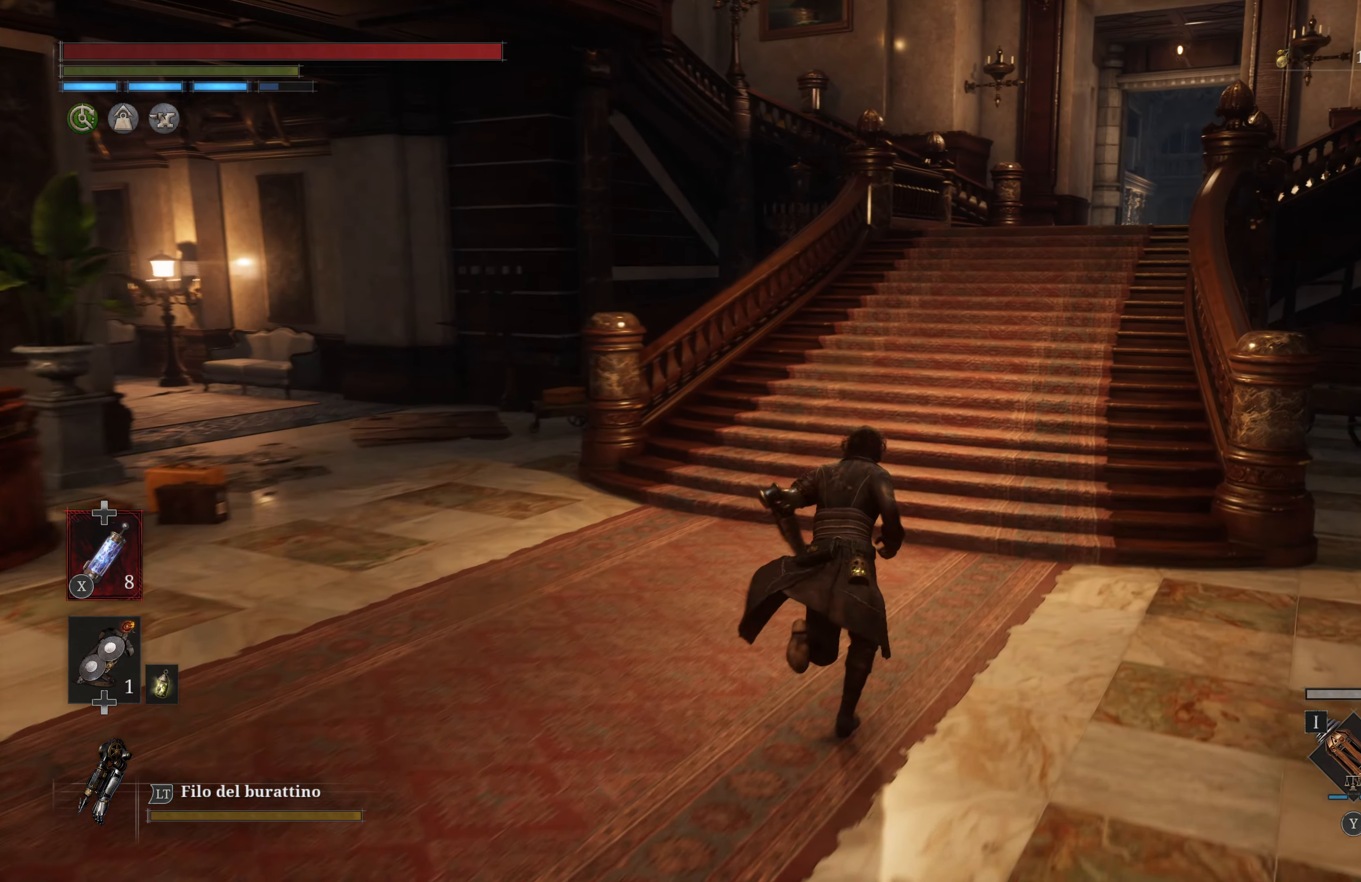
{"buttons": [], "left_stick": "up-right", "right_stick": "center", "events": [[16, "left_stick", "down-right"], [150, "right_stick", "right"], [433, "right_stick", "center"], [500, "left_stick", "up-right"]]}
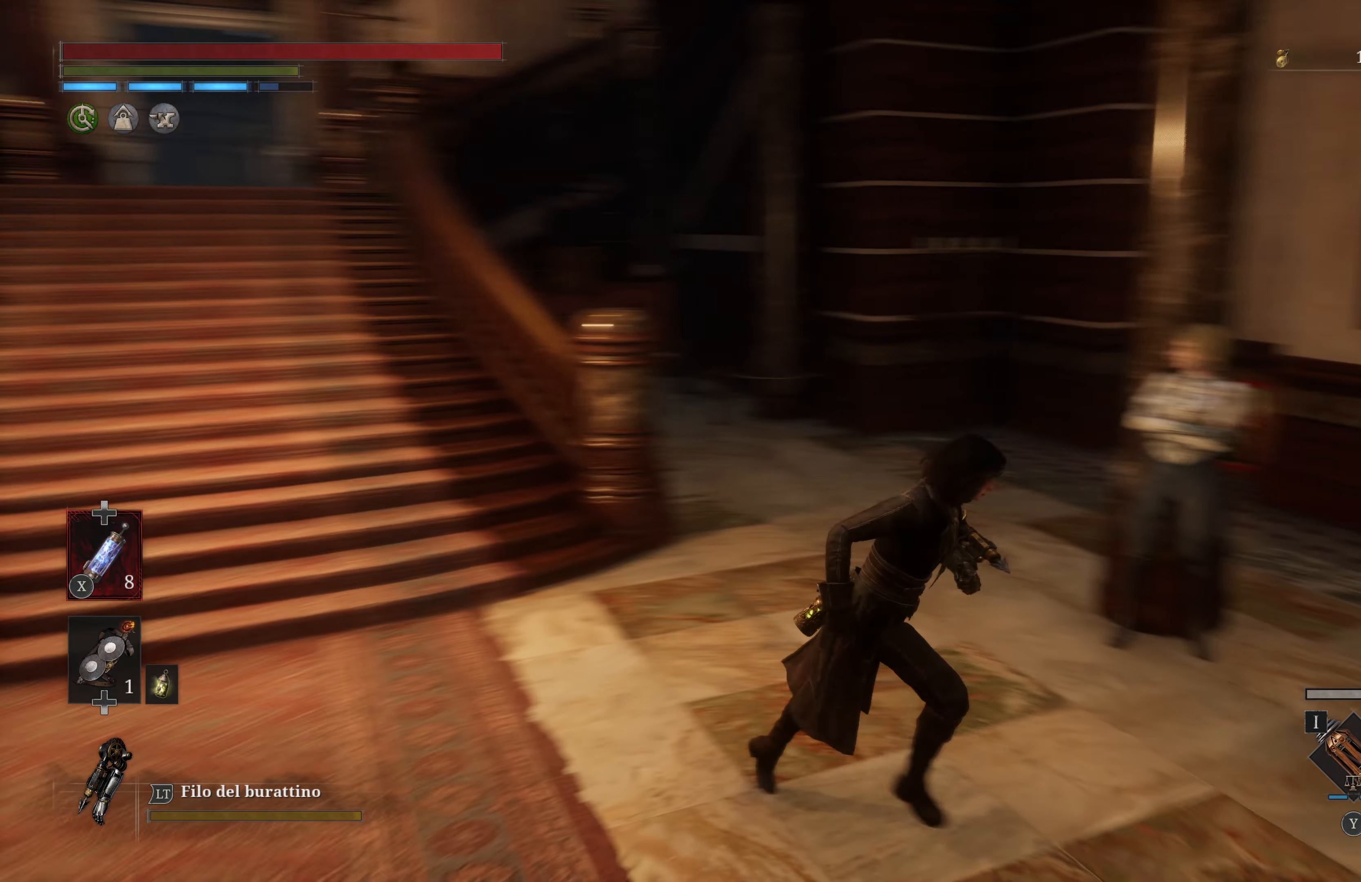
{"buttons": [], "left_stick": "center", "right_stick": "center", "events": [[300, "left_stick", "center"]]}
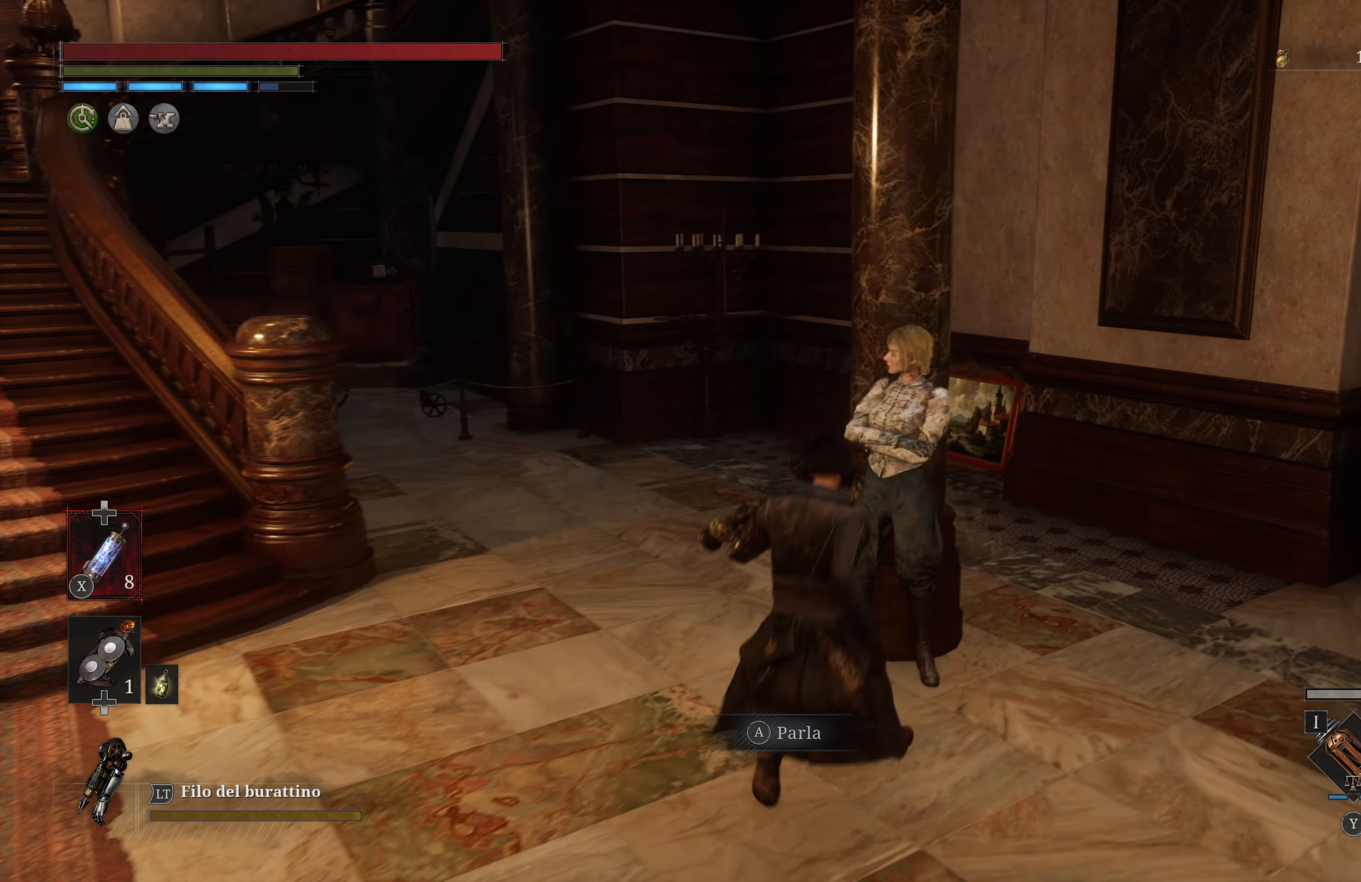
{"buttons": ["A"], "left_stick": "center", "right_stick": "center", "events": [[467, "A", "down"]]}
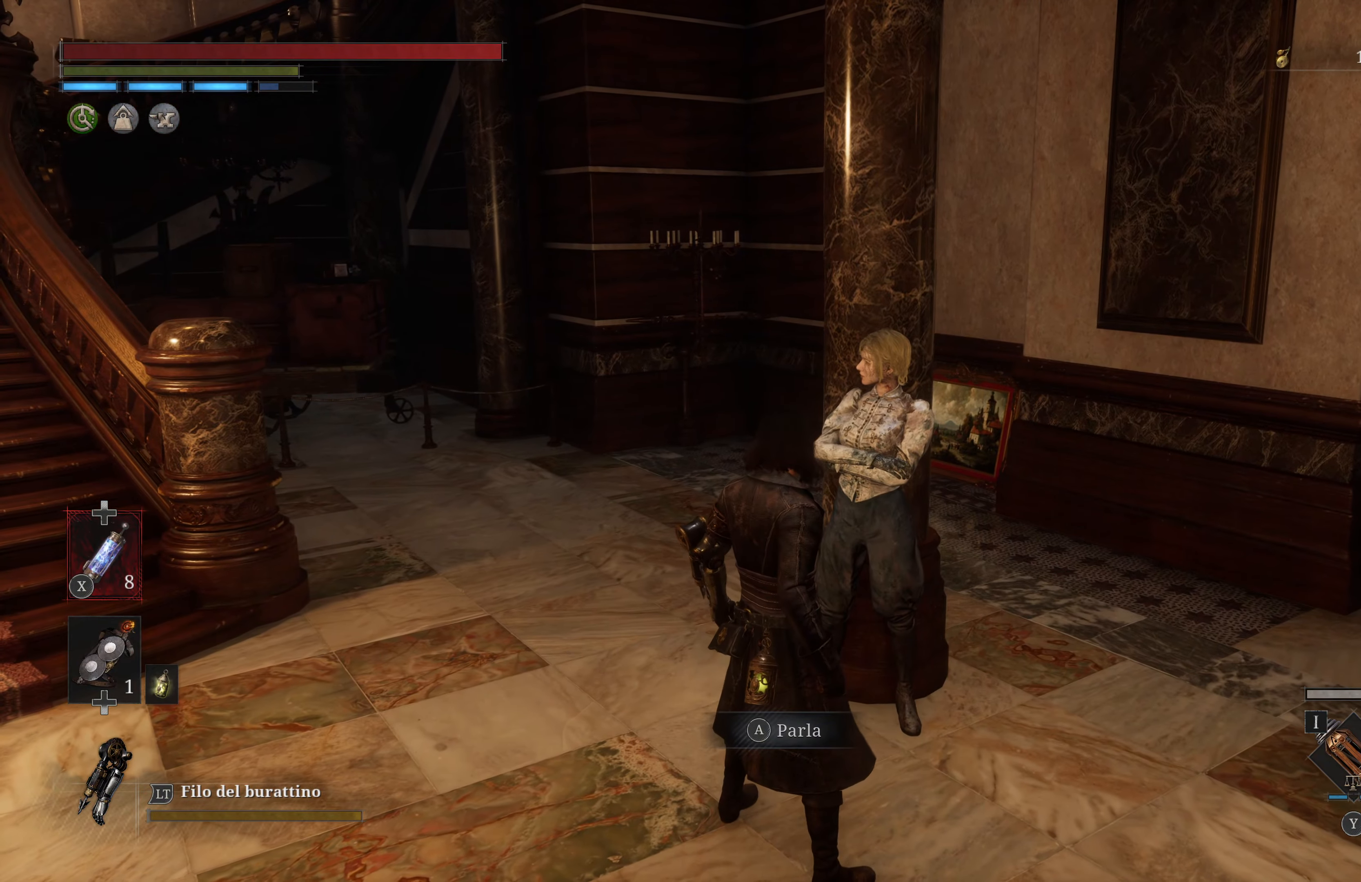
{"buttons": [], "left_stick": "center", "right_stick": "center", "events": [[100, "A", "up"]]}